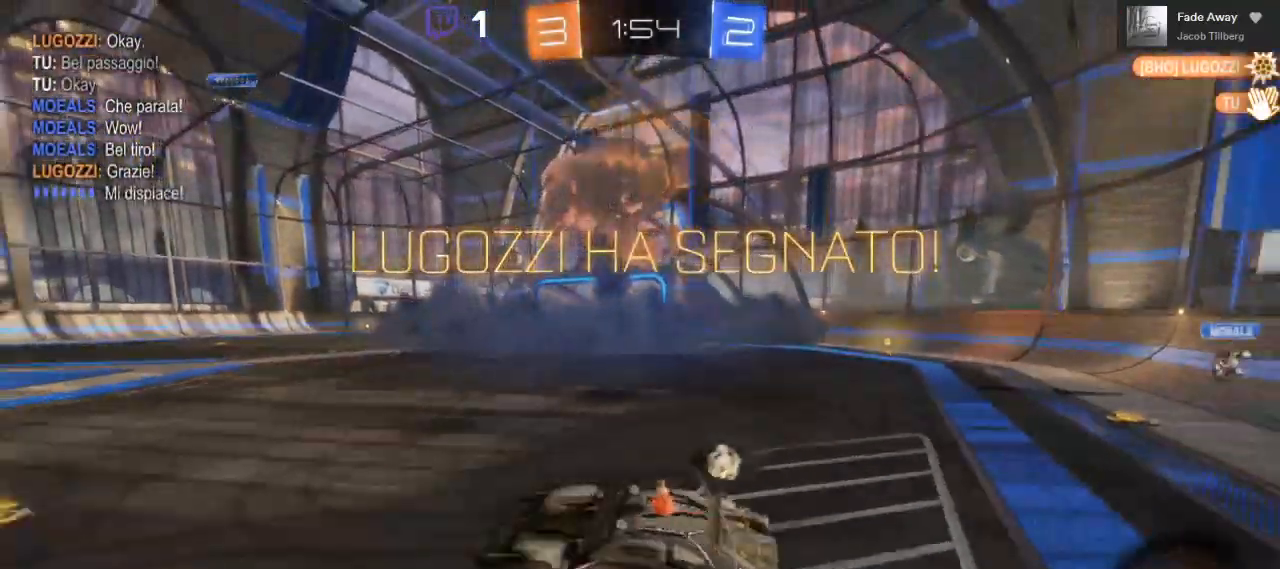
Gameplay with a controller (Xbox layout); each line is a JSON object with the inputs held at the frame after it. "events" lists button and stick changes between this image and that frame as [ms after this image, input, new state], when the widget could be followed in between. Not read: R3.
{"buttons": ["R2"], "left_stick": "center", "right_stick": "center", "events": [[183, "left_stick", "center"], [483, "R2", "down"]]}
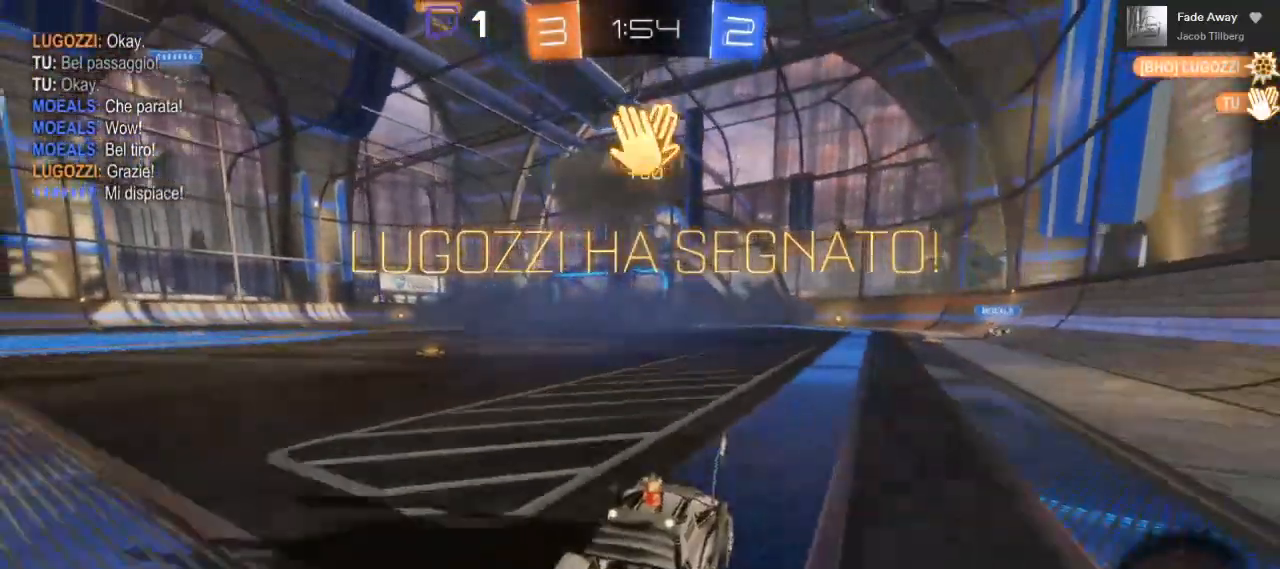
{"buttons": ["R2"], "left_stick": "right", "right_stick": "center", "events": [[267, "left_stick", "right"]]}
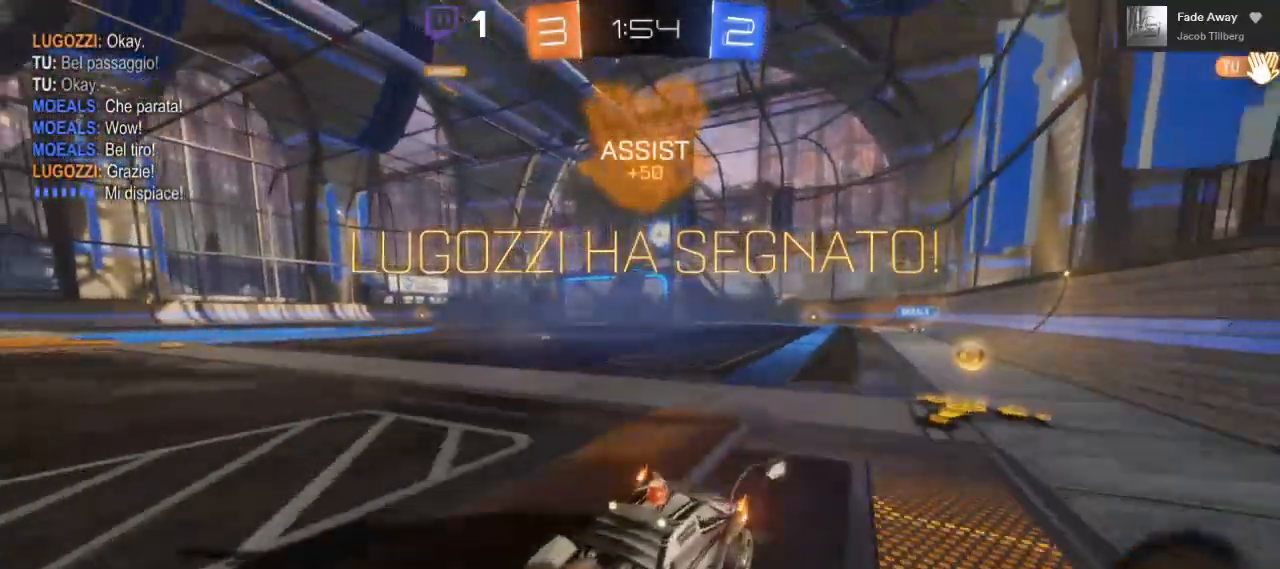
{"buttons": ["R2"], "left_stick": "right", "right_stick": "center", "events": []}
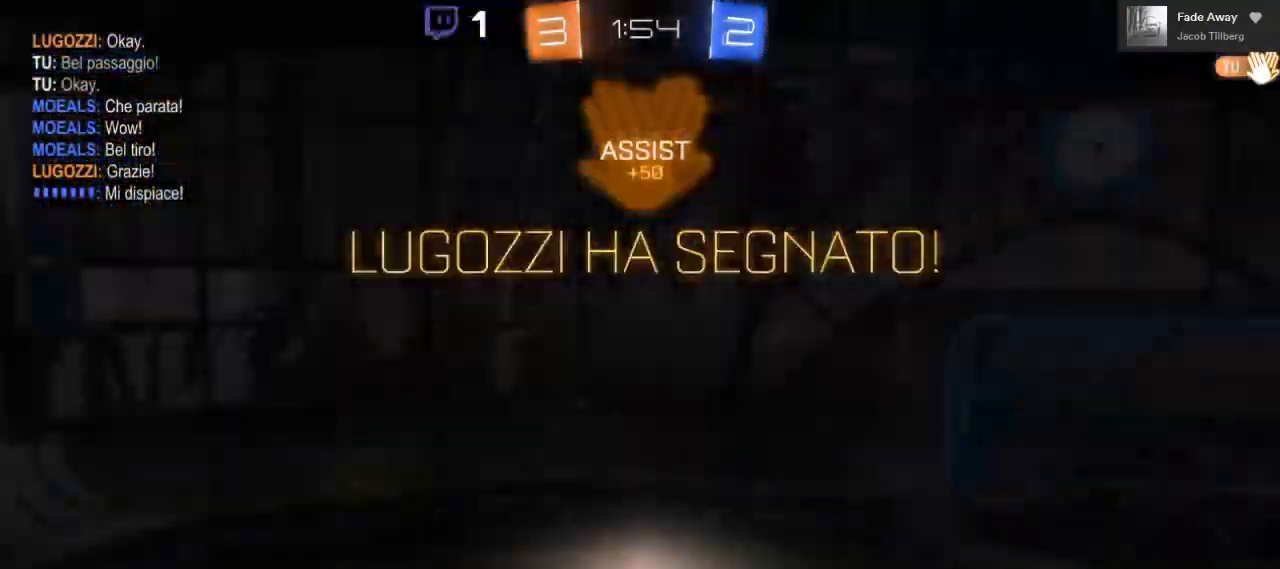
{"buttons": ["R2"], "left_stick": "right", "right_stick": "center", "events": []}
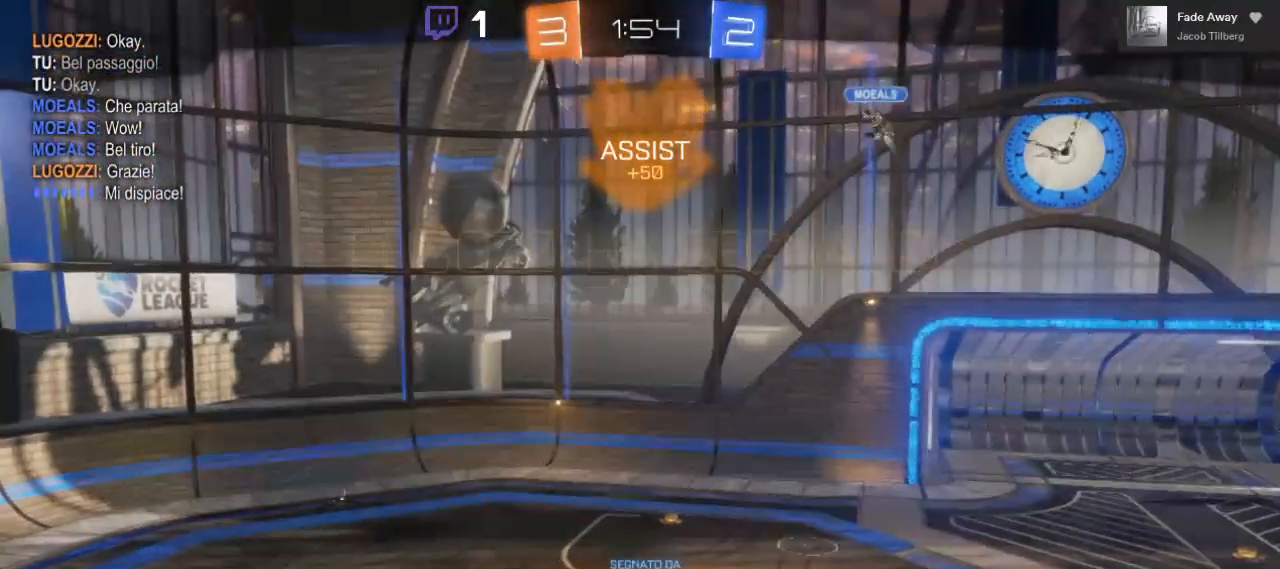
{"buttons": [], "left_stick": "down-left", "right_stick": "center", "events": [[117, "R2", "up"], [117, "right_stick", "down-right"], [150, "left_stick", "left"], [283, "left_stick", "right"], [283, "right_stick", "down-left"], [417, "left_stick", "down-left"], [417, "right_stick", "center"]]}
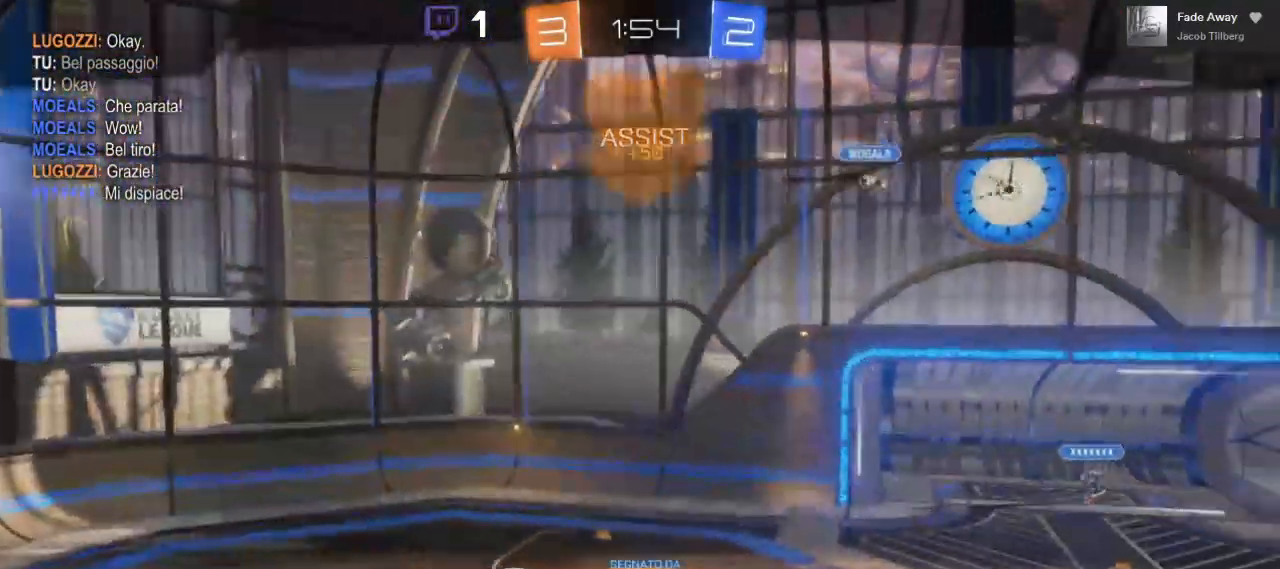
{"buttons": [], "left_stick": "down-left", "right_stick": "up-right", "events": [[83, "left_stick", "right"], [167, "left_stick", "up"], [183, "right_stick", "right"], [217, "L1", "down"], [250, "L1", "up"], [250, "left_stick", "up-left"], [250, "right_stick", "down-right"], [417, "right_stick", "up-left"], [450, "left_stick", "down-left"], [467, "right_stick", "up-right"]]}
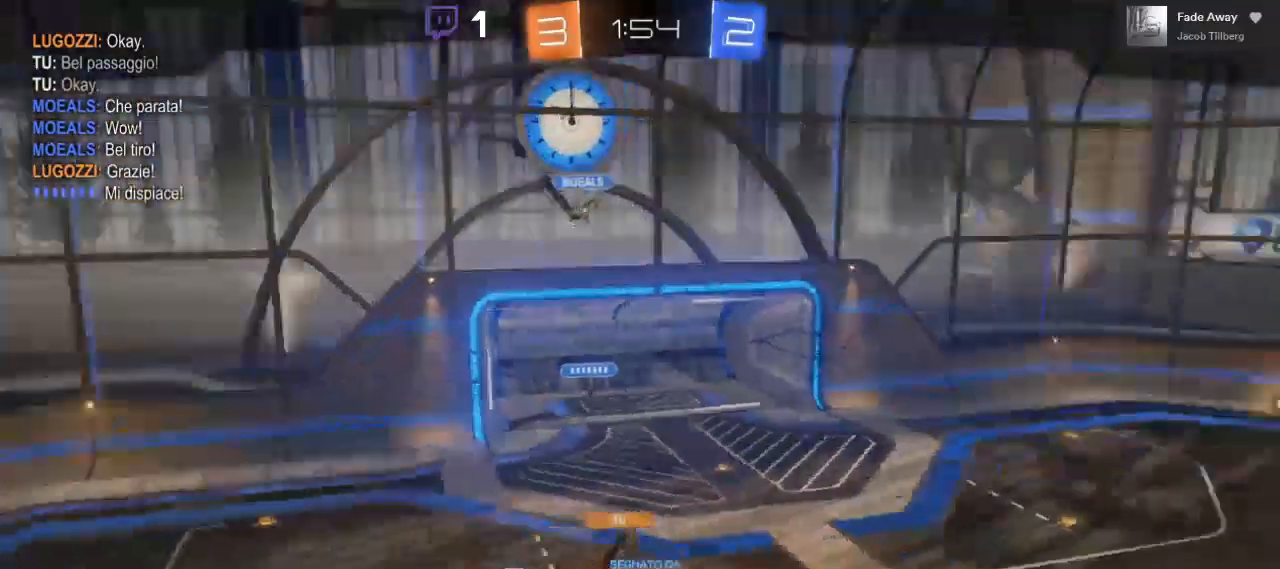
{"buttons": [], "left_stick": "up-left", "right_stick": "down", "events": [[33, "left_stick", "down-right"], [33, "right_stick", "down-right"], [83, "left_stick", "up-left"], [83, "right_stick", "down"], [283, "left_stick", "down"], [300, "right_stick", "center"], [467, "left_stick", "up-left"], [467, "right_stick", "down"]]}
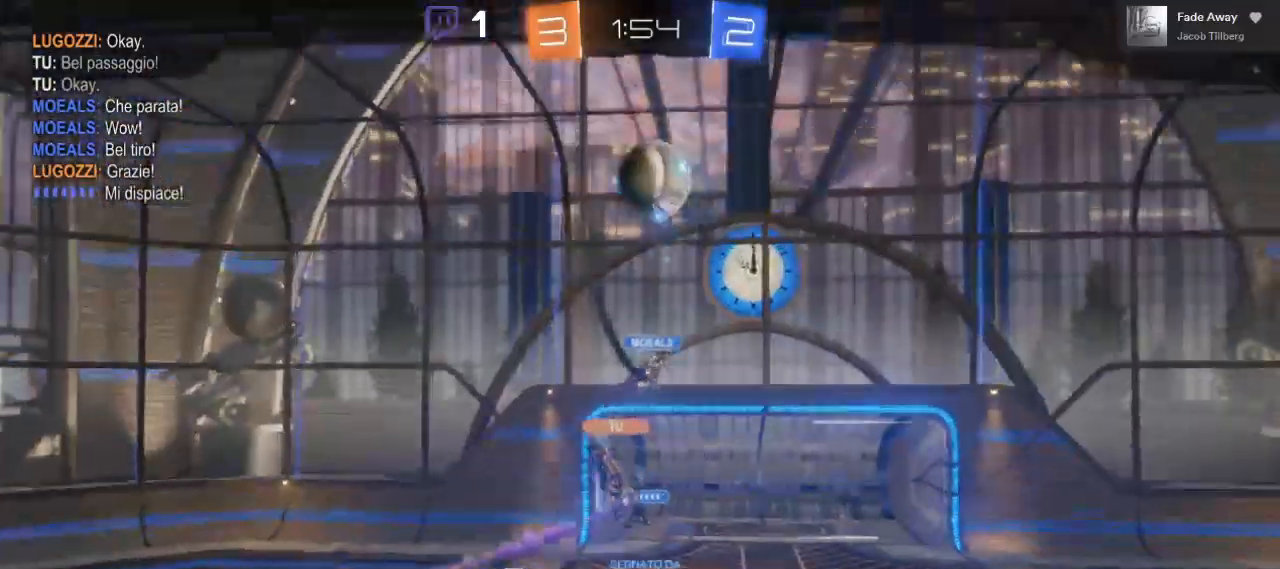
{"buttons": [], "left_stick": "center", "right_stick": "center", "events": [[67, "left_stick", "center"], [133, "right_stick", "right"], [183, "right_stick", "center"]]}
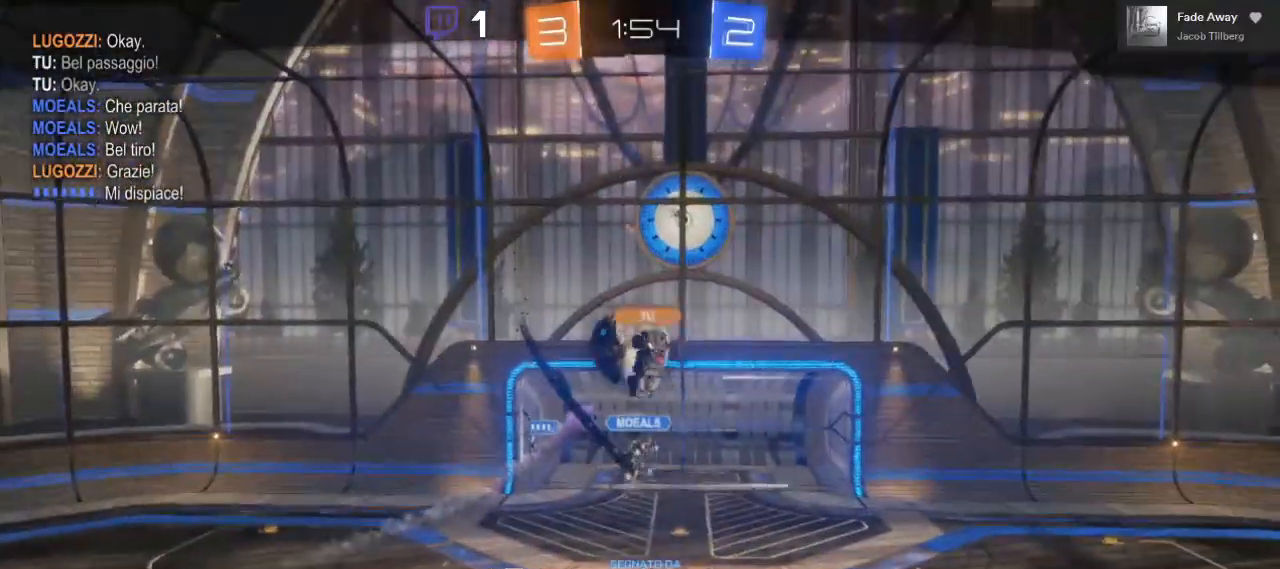
{"buttons": [], "left_stick": "center", "right_stick": "center", "events": []}
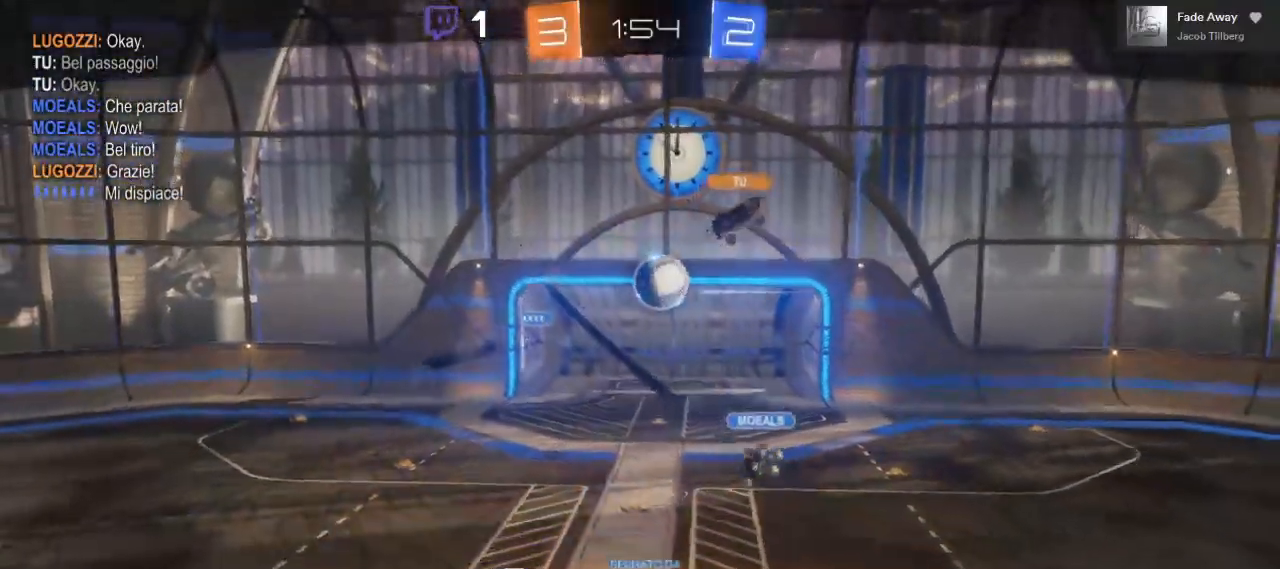
{"buttons": [], "left_stick": "center", "right_stick": "center", "events": []}
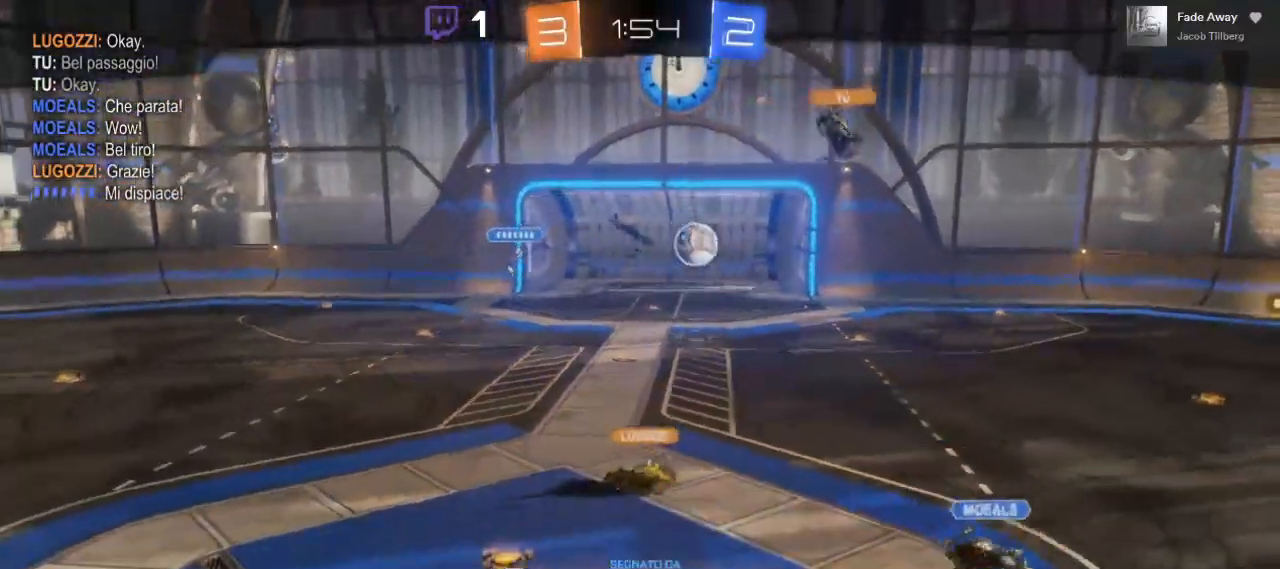
{"buttons": [], "left_stick": "center", "right_stick": "center", "events": []}
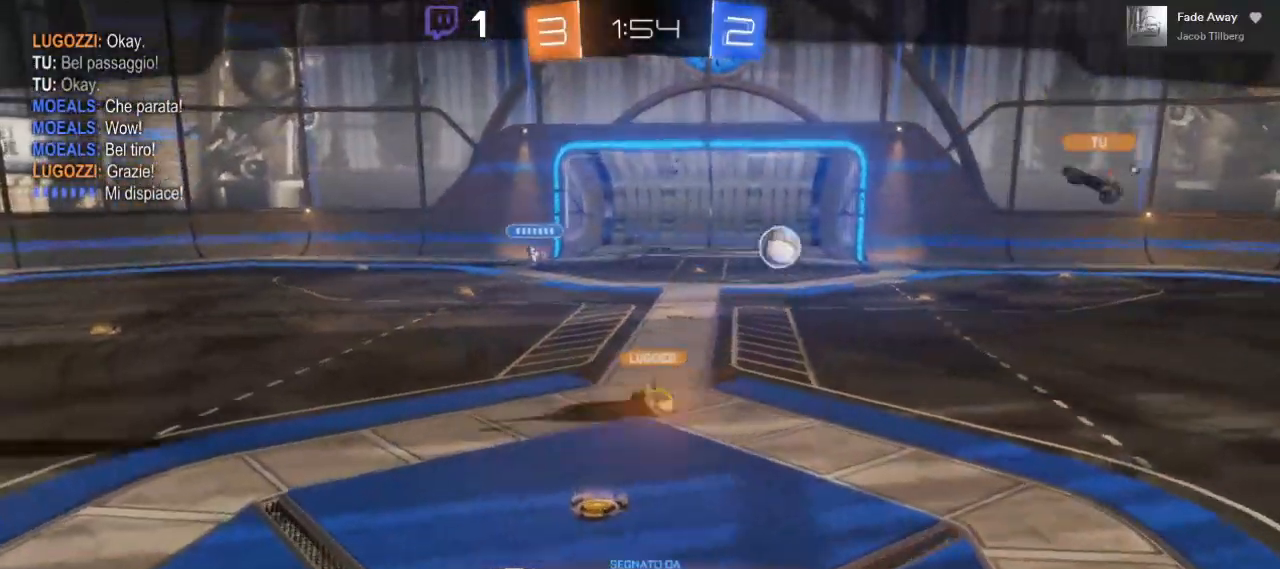
{"buttons": [], "left_stick": "center", "right_stick": "center", "events": []}
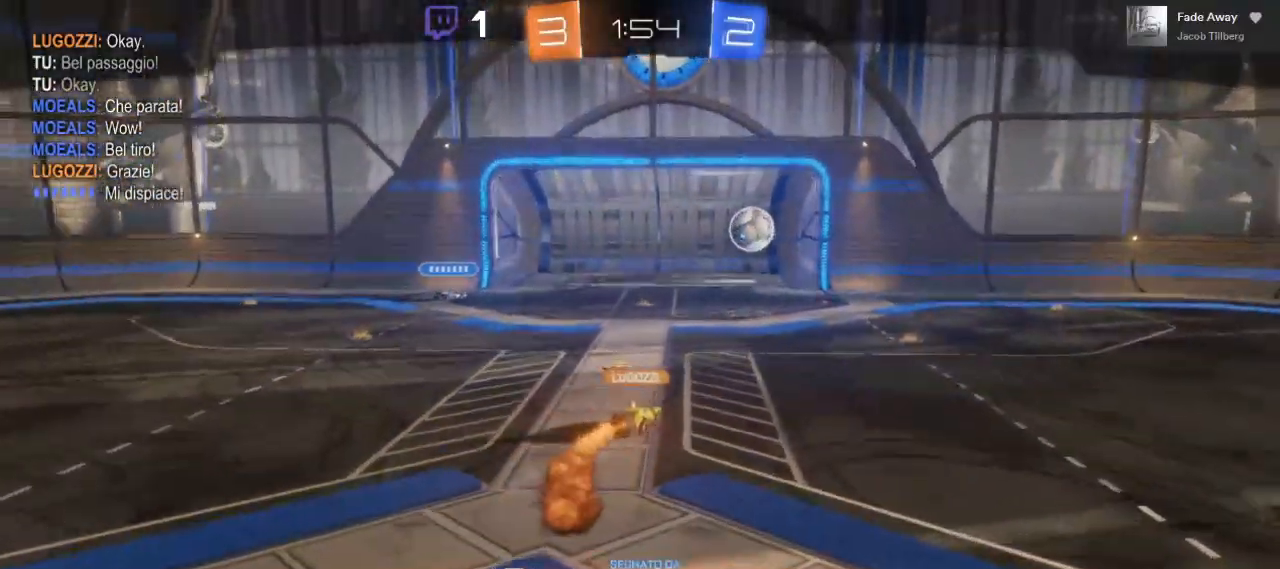
{"buttons": [], "left_stick": "center", "right_stick": "center", "events": [[217, "A", "down"], [383, "A", "up"]]}
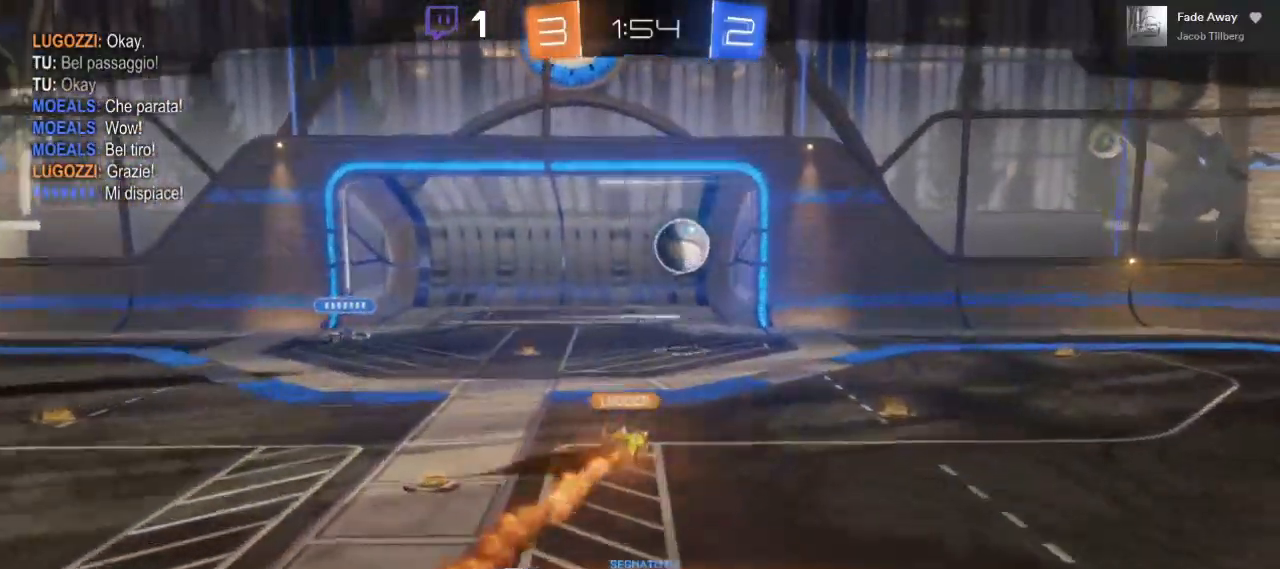
{"buttons": [], "left_stick": "center", "right_stick": "center", "events": []}
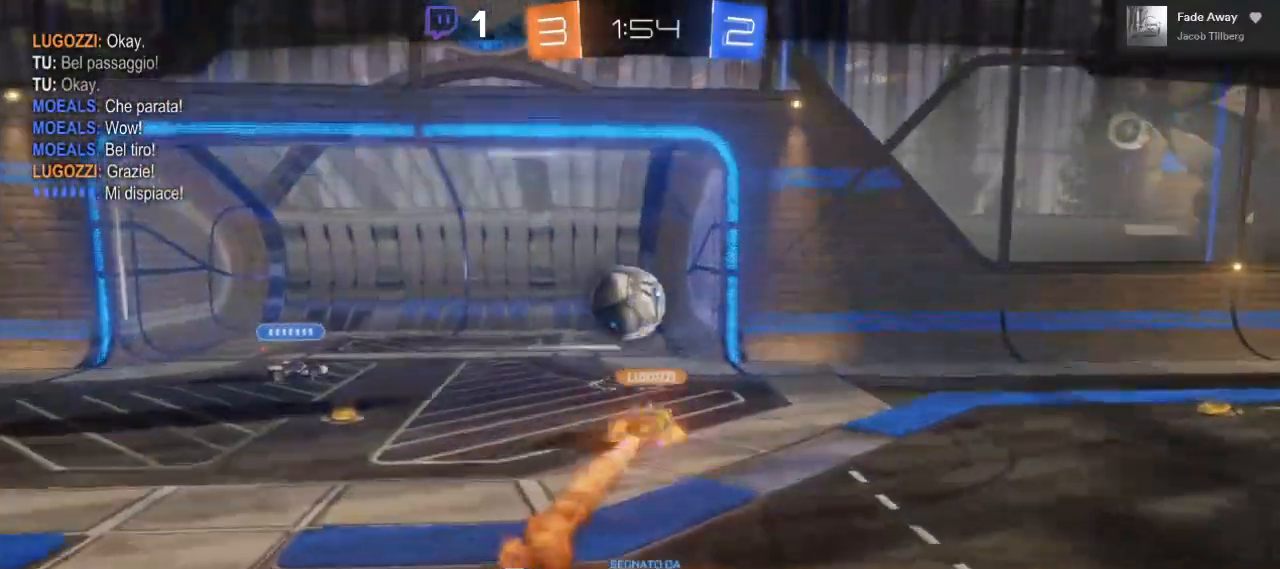
{"buttons": [], "left_stick": "center", "right_stick": "center", "events": [[233, "L1", "down"], [250, "L1", "up"]]}
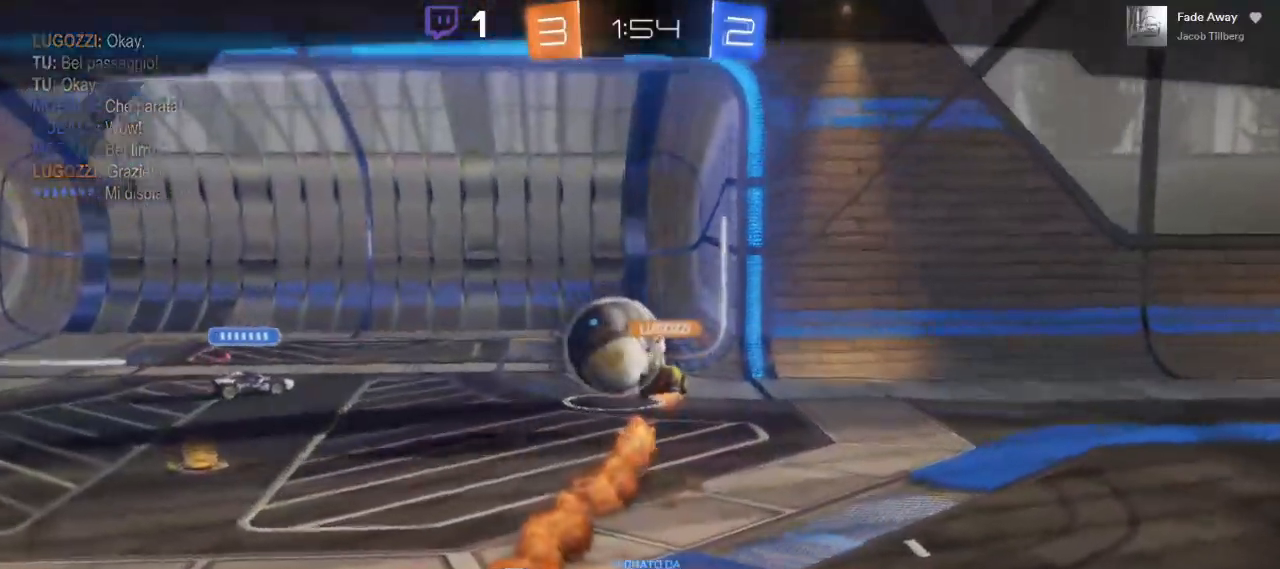
{"buttons": [], "left_stick": "center", "right_stick": "center", "events": []}
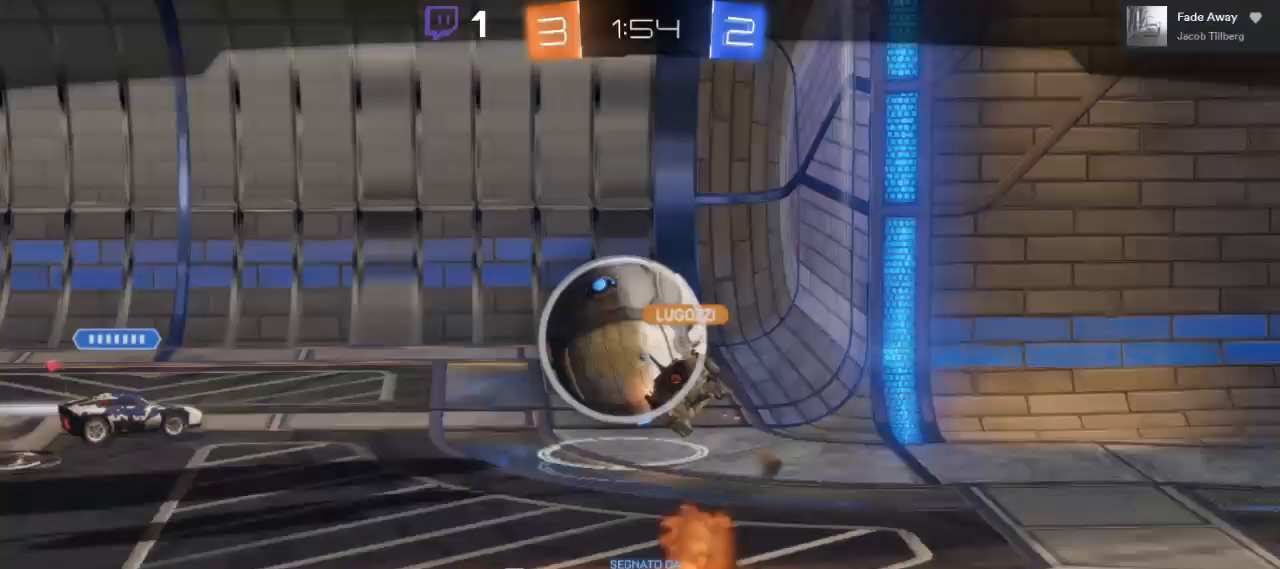
{"buttons": [], "left_stick": "center", "right_stick": "center", "events": []}
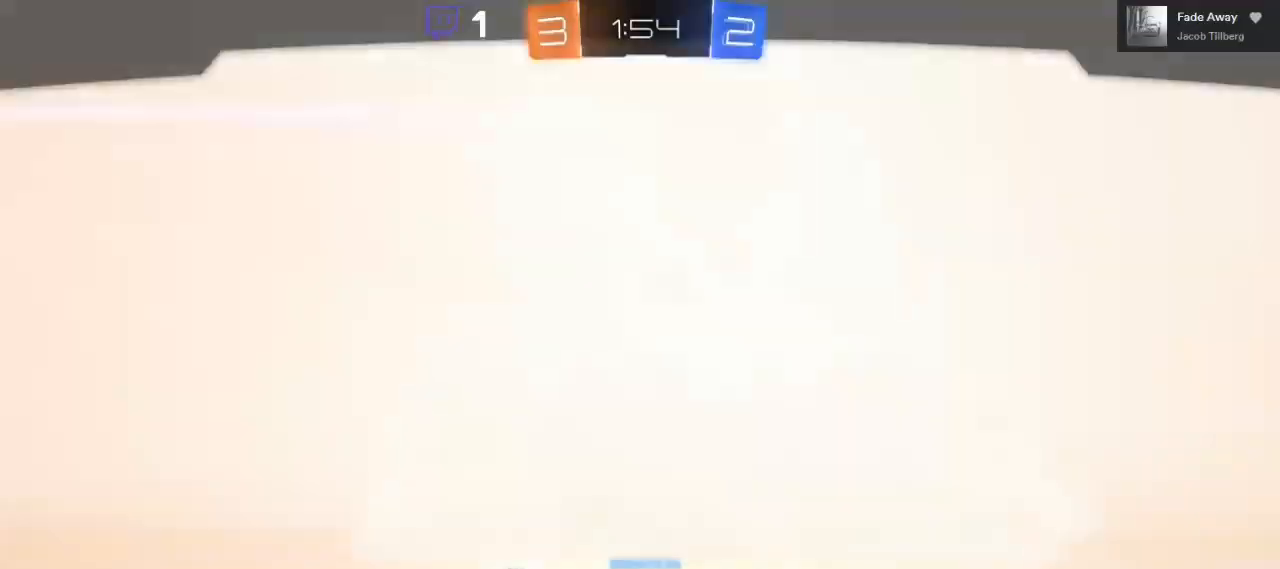
{"buttons": [], "left_stick": "center", "right_stick": "center", "events": []}
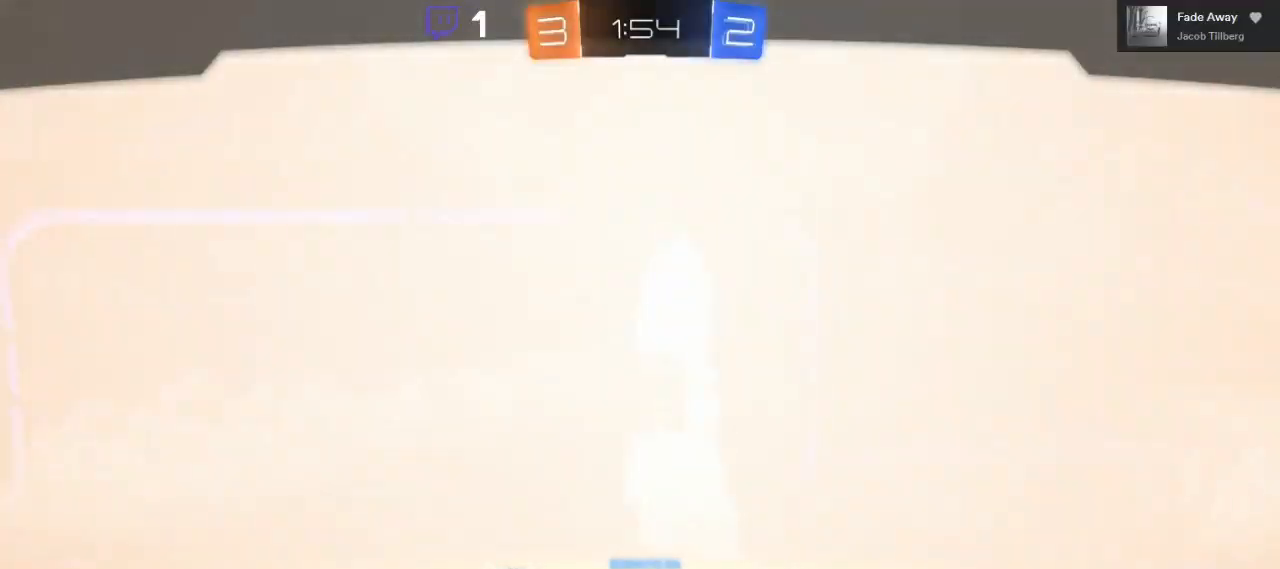
{"buttons": [], "left_stick": "center", "right_stick": "center", "events": []}
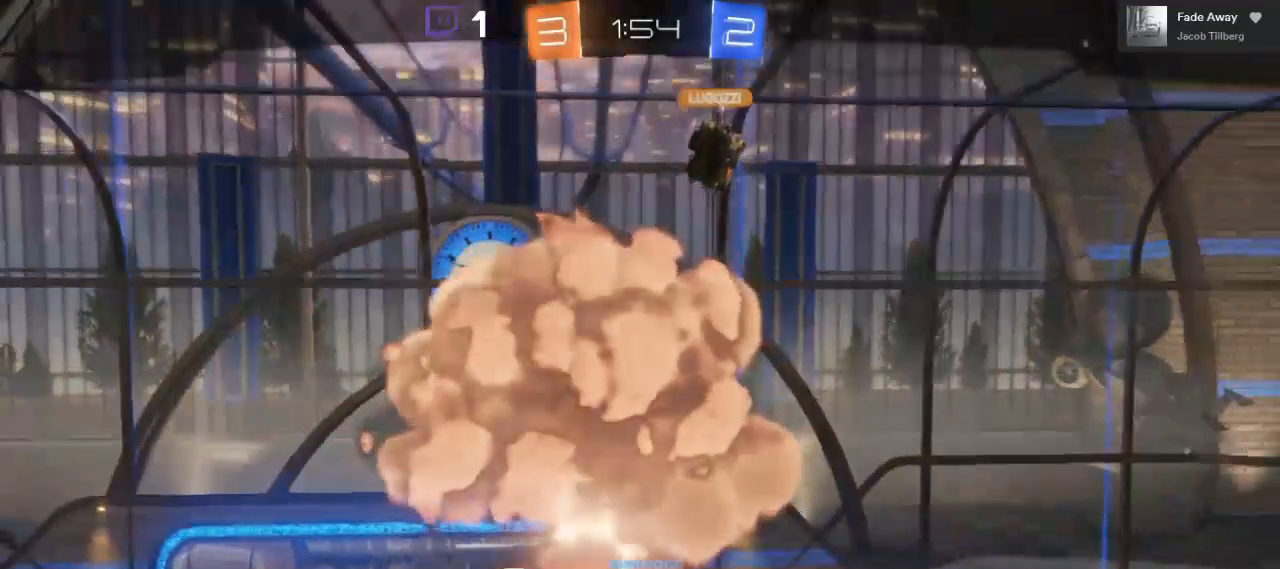
{"buttons": [], "left_stick": "center", "right_stick": "center", "events": []}
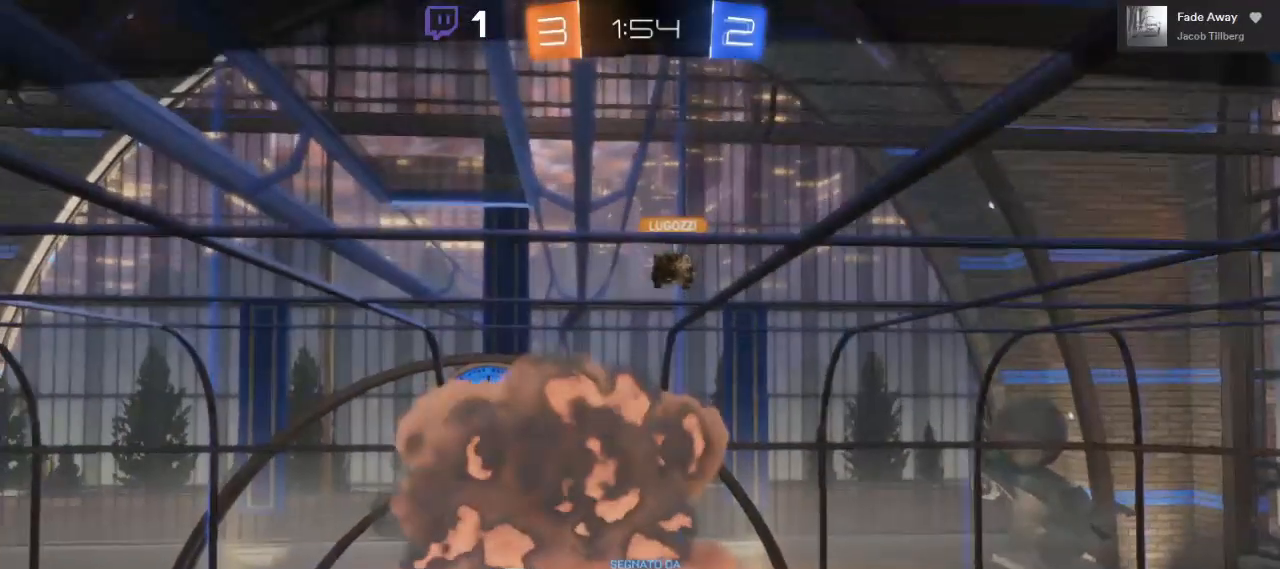
{"buttons": [], "left_stick": "center", "right_stick": "center", "events": []}
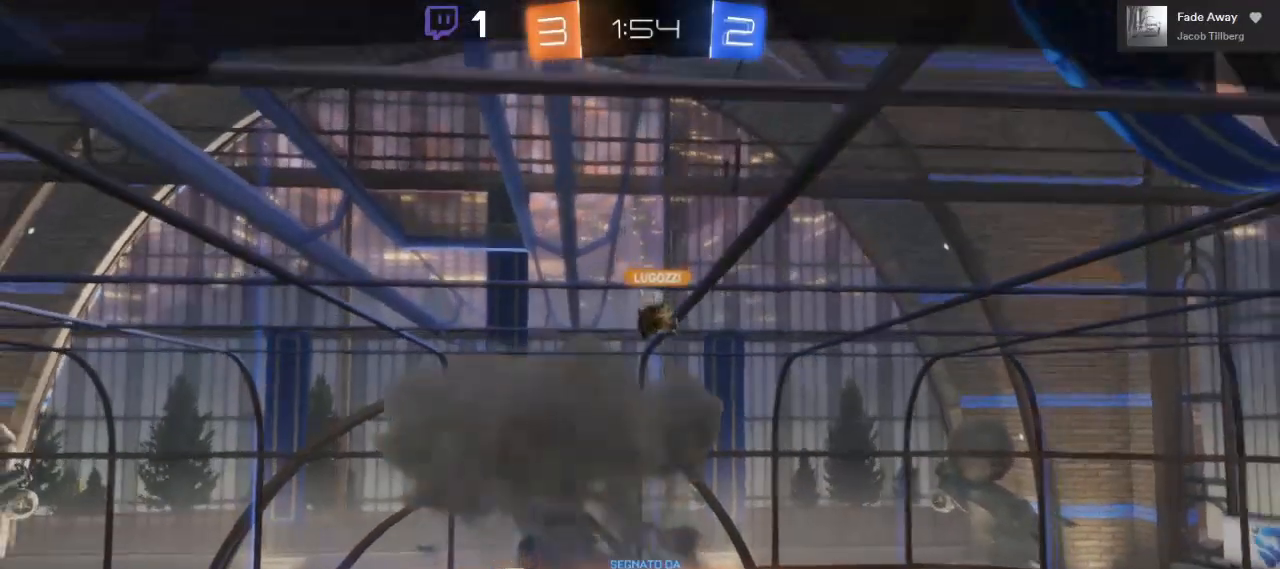
{"buttons": [], "left_stick": "center", "right_stick": "center", "events": [[33, "A", "down"], [200, "A", "up"]]}
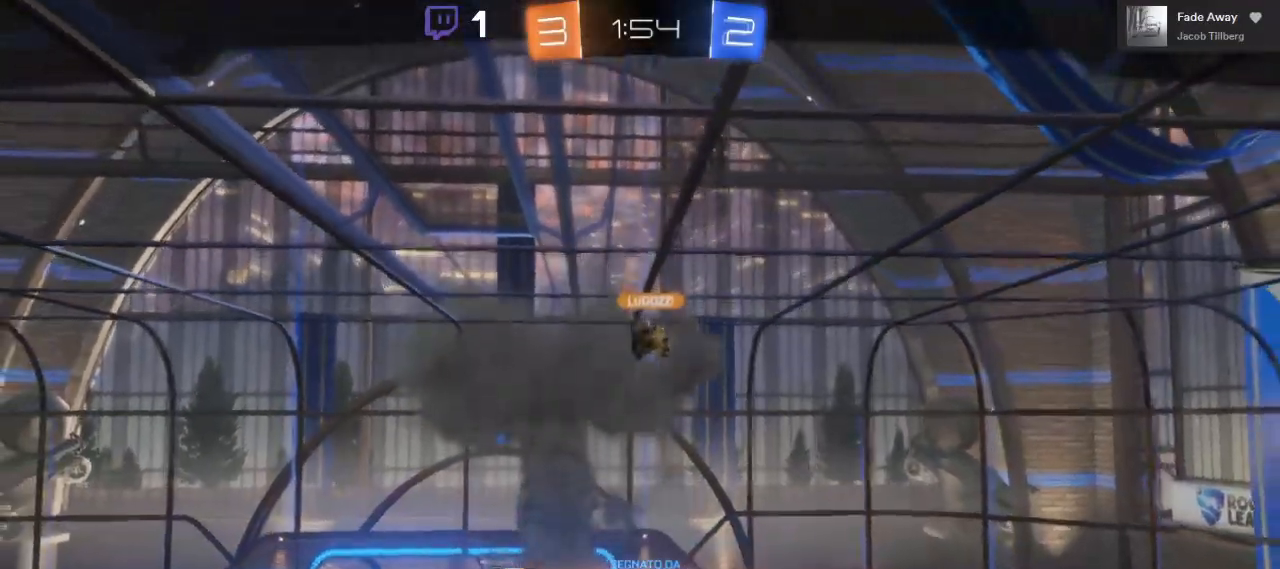
{"buttons": [], "left_stick": "center", "right_stick": "center", "events": []}
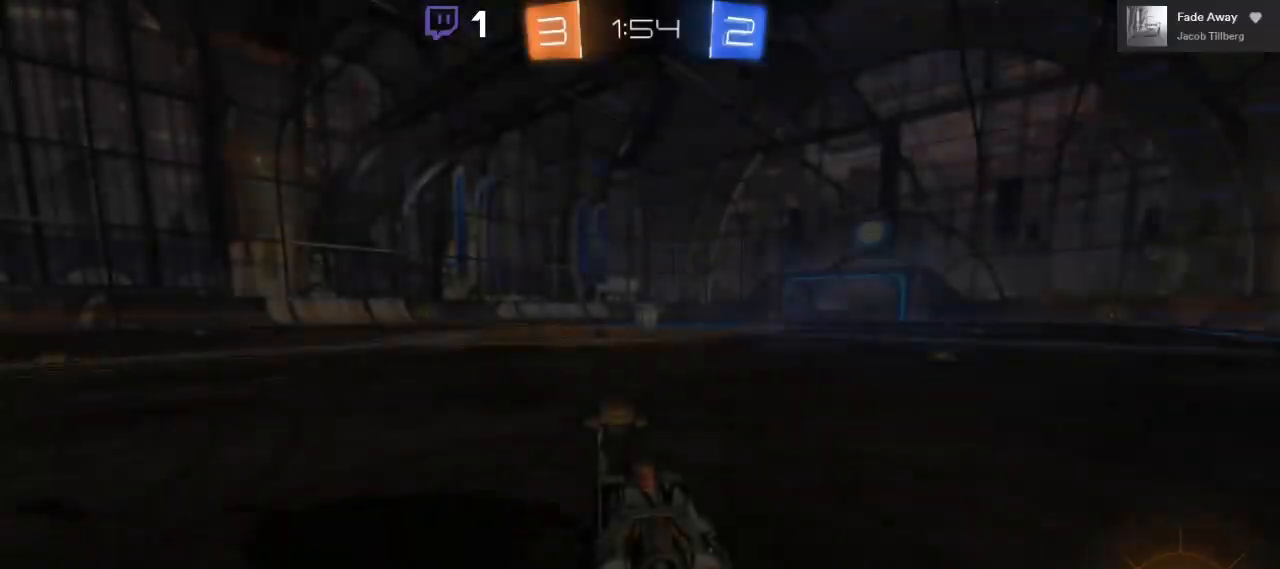
{"buttons": [], "left_stick": "center", "right_stick": "center", "events": []}
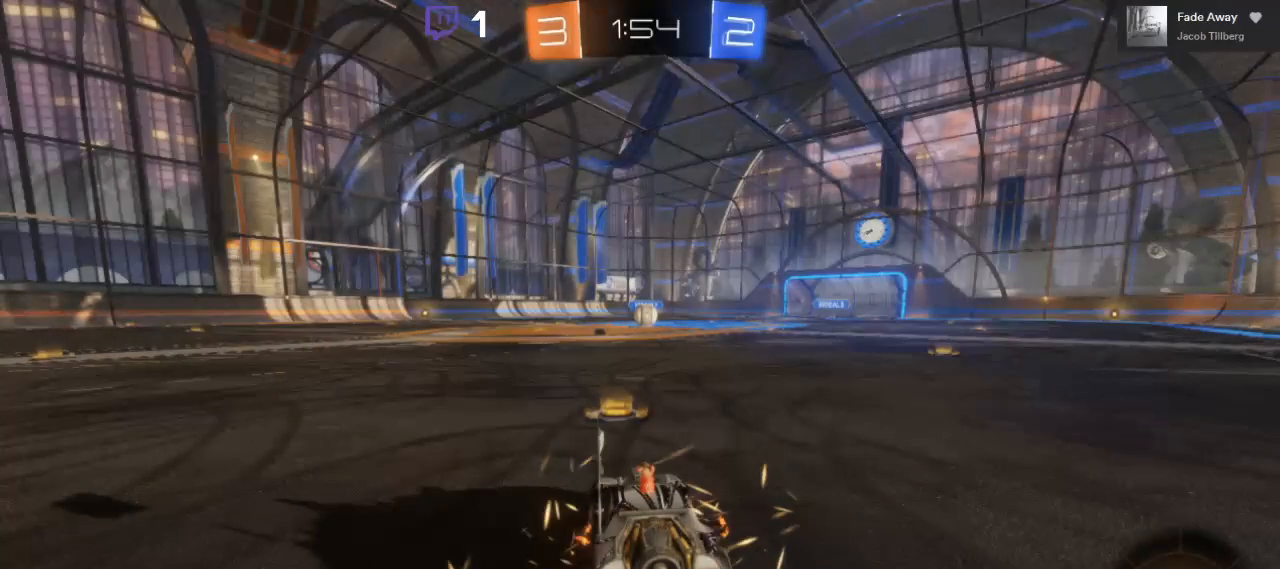
{"buttons": [], "left_stick": "center", "right_stick": "center", "events": []}
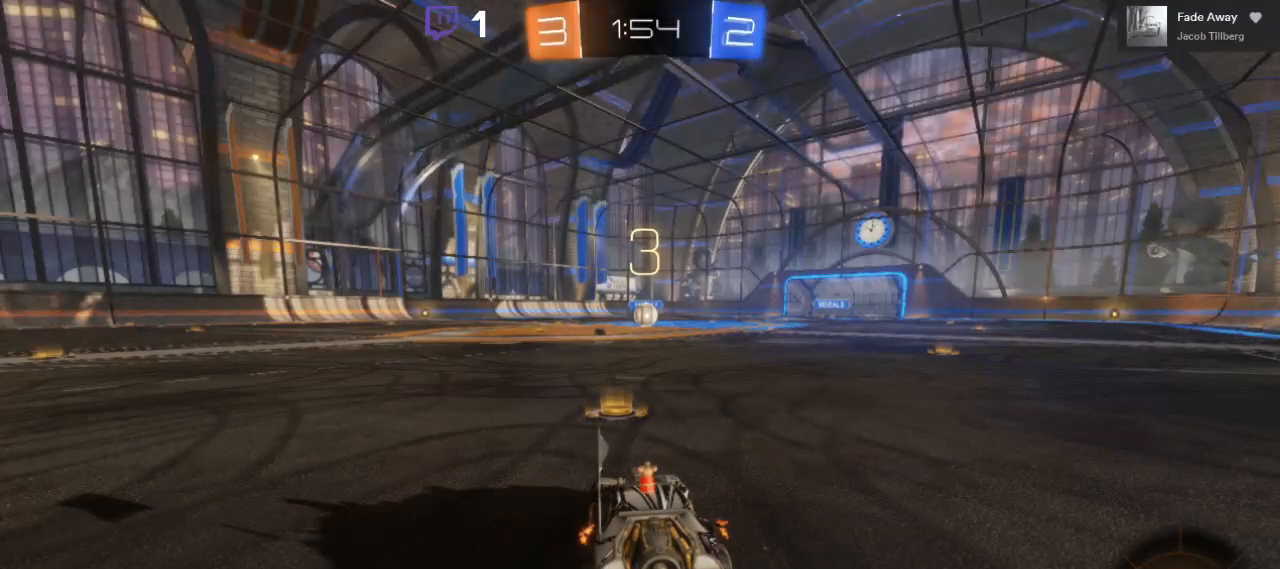
{"buttons": [], "left_stick": "center", "right_stick": "center", "events": []}
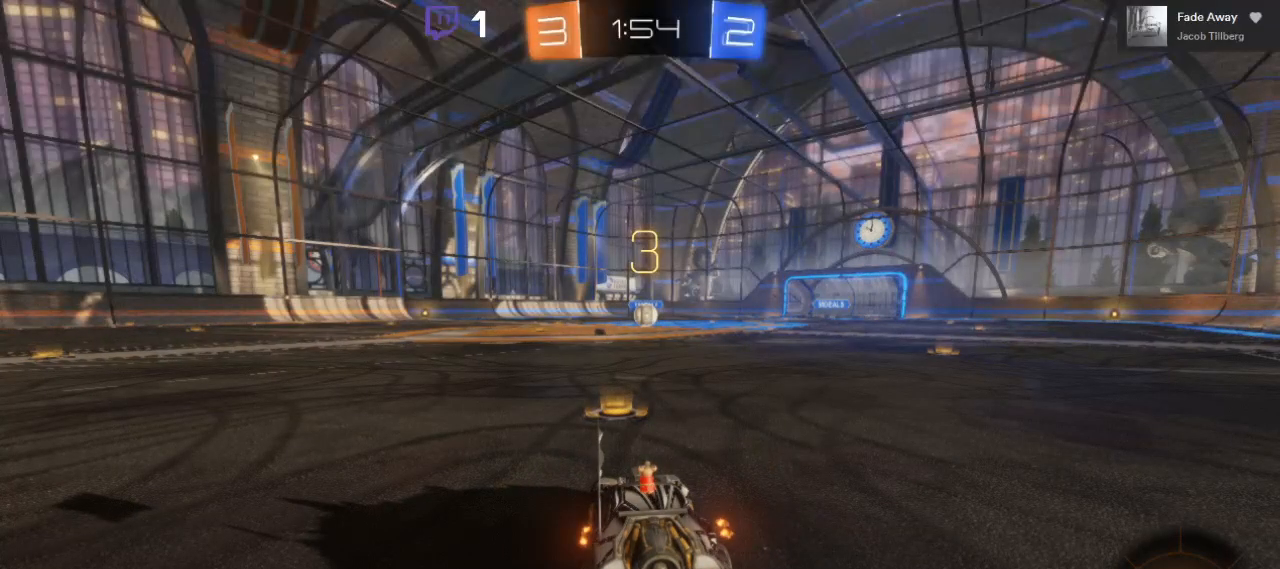
{"buttons": ["R2"], "left_stick": "center", "right_stick": "center", "events": [[450, "R2", "down"]]}
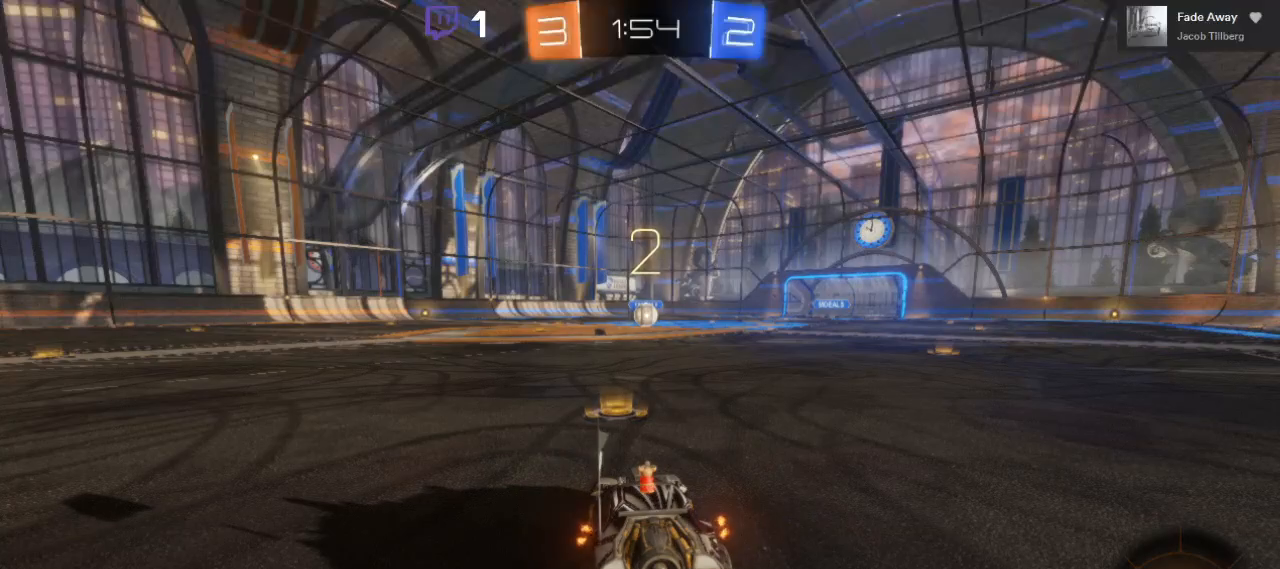
{"buttons": ["B", "R2"], "left_stick": "center", "right_stick": "center", "events": [[217, "B", "down"]]}
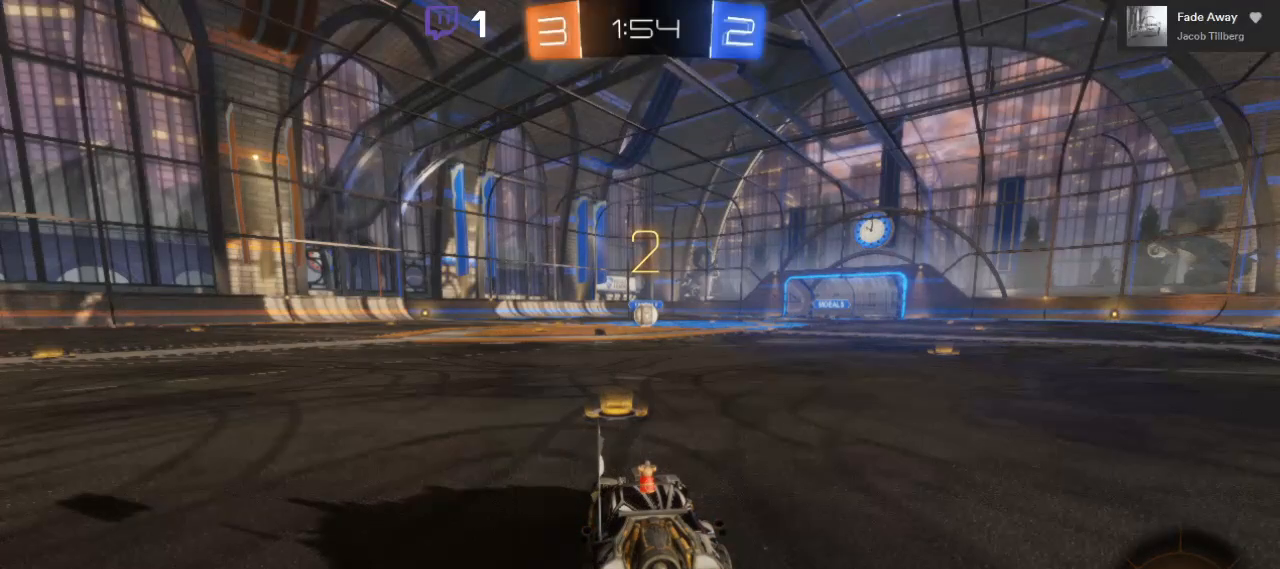
{"buttons": ["B", "R2"], "left_stick": "center", "right_stick": "center", "events": []}